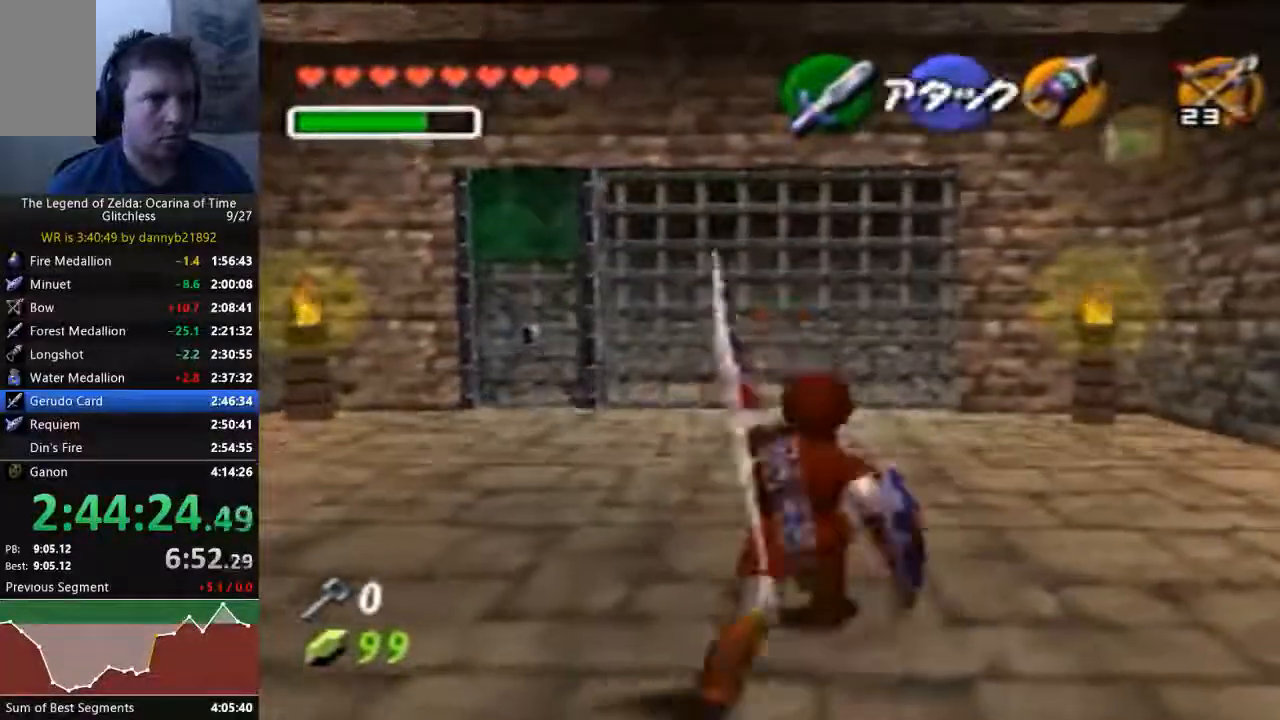
Gameplay with a controller (Nintendo layout); each line is a JSON object with the inputs held at the frame after it. "events" lists button and stick changes between this image and that frame as [ms after this image, input, new state], when the widget could be followed in between. Not read: C_DOWN C_UP L3 R3 START Z.
{"buttons": ["A"], "left_stick": "up", "events": [[433, "A", "down"]]}
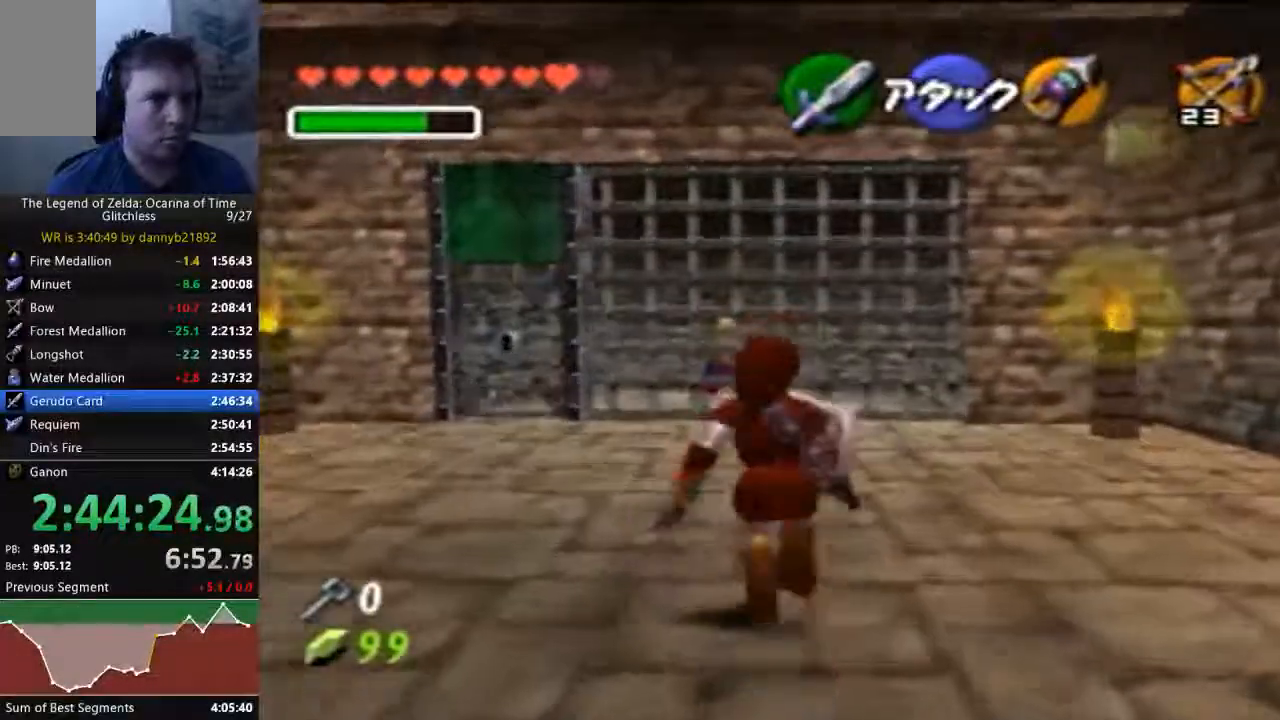
{"buttons": [], "left_stick": "up", "events": [[67, "A", "up"], [200, "A", "down"], [300, "A", "up"], [367, "A", "down"], [467, "A", "up"]]}
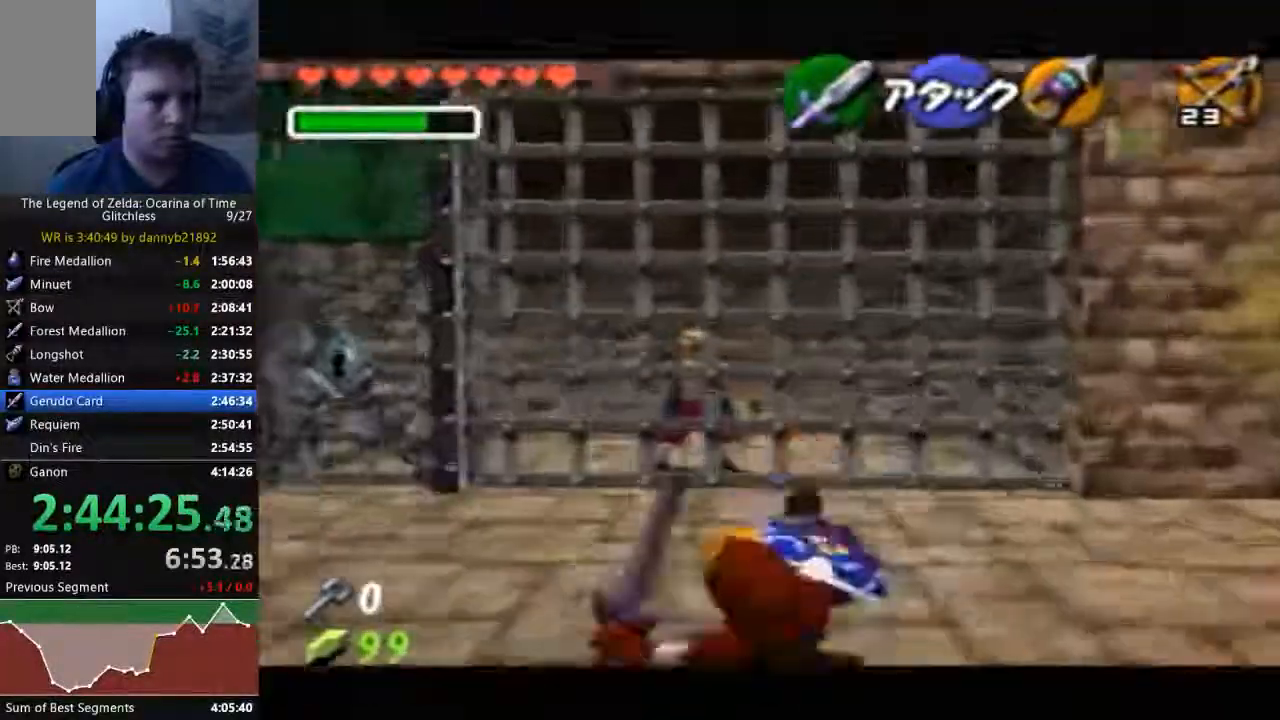
{"buttons": ["A"], "left_stick": "up", "events": [[100, "A", "down"], [200, "A", "up"], [267, "A", "down"], [367, "A", "up"], [467, "A", "down"]]}
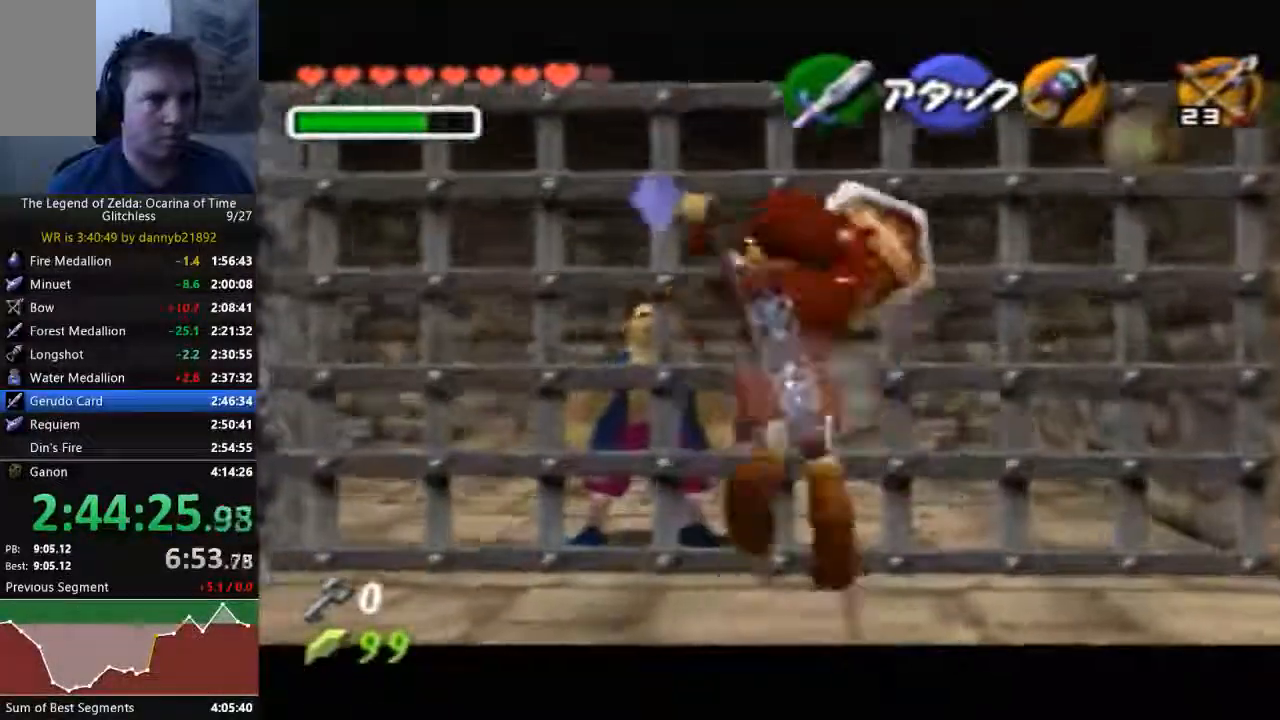
{"buttons": [], "left_stick": "up-left", "events": [[33, "A", "up"], [33, "left_stick", "center"], [267, "left_stick", "up-left"]]}
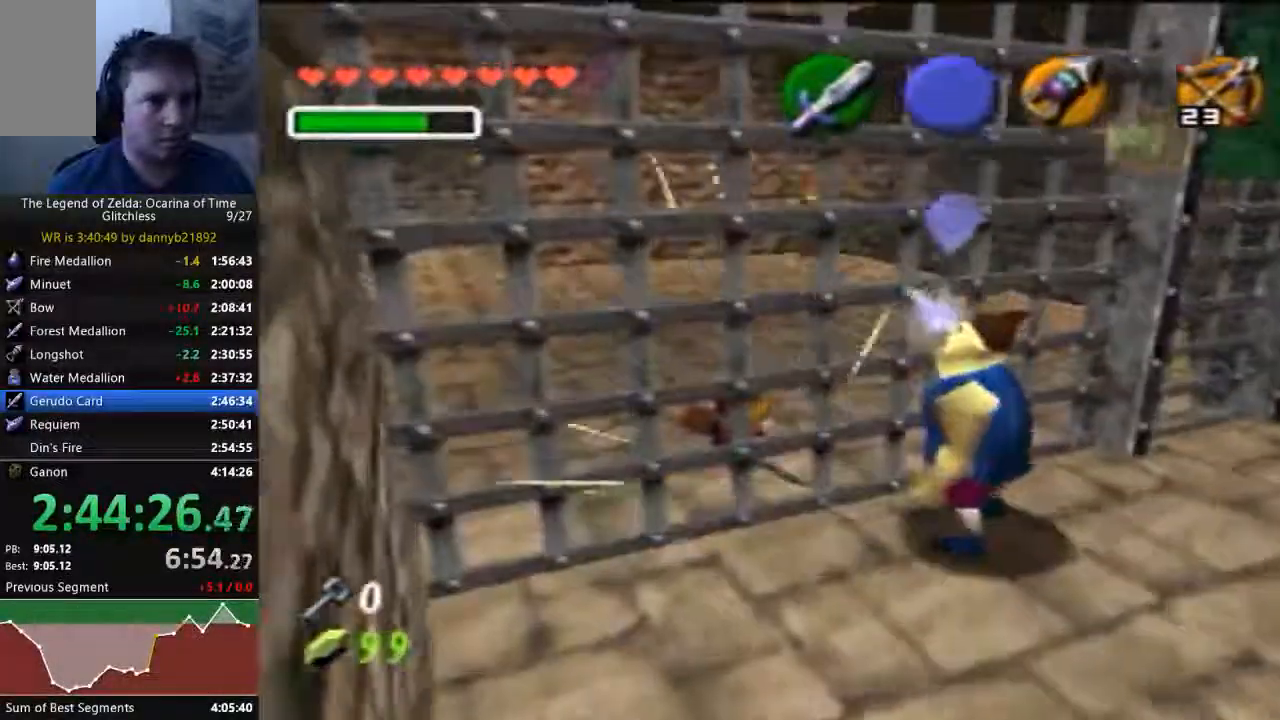
{"buttons": [], "left_stick": "down-right"}
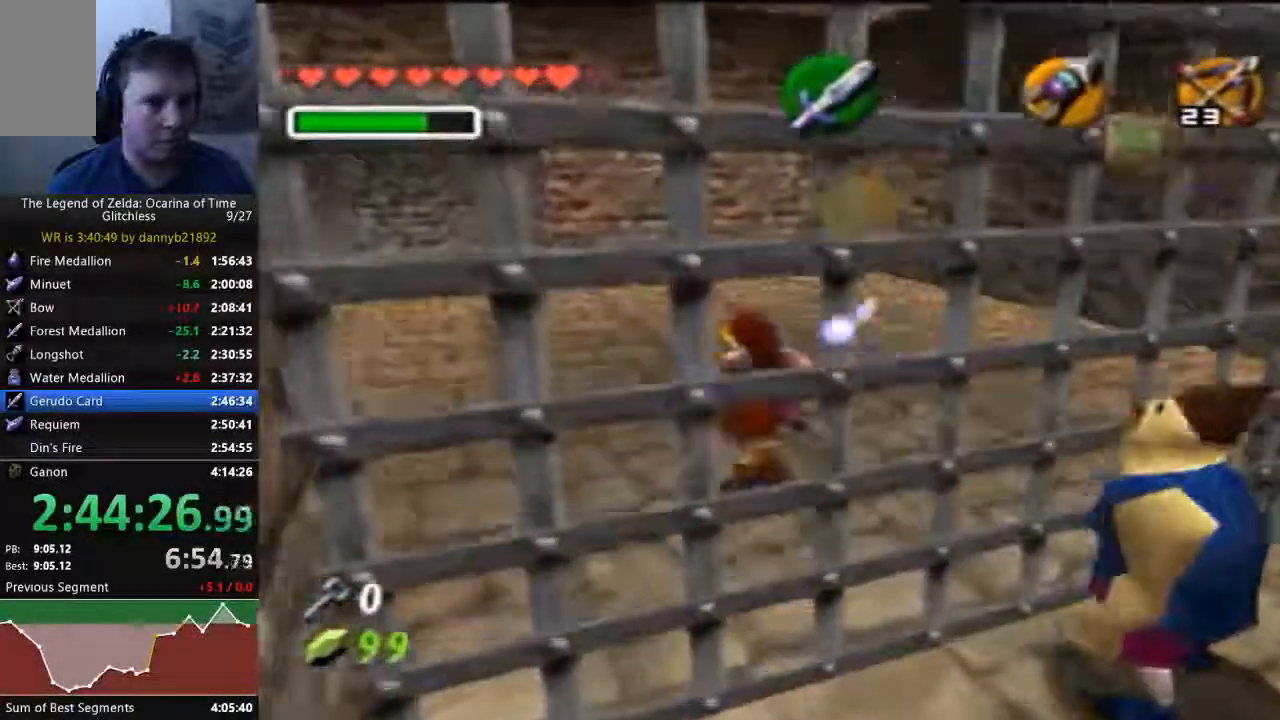
{"buttons": [], "left_stick": "right", "events": [[500, "left_stick", "right"]]}
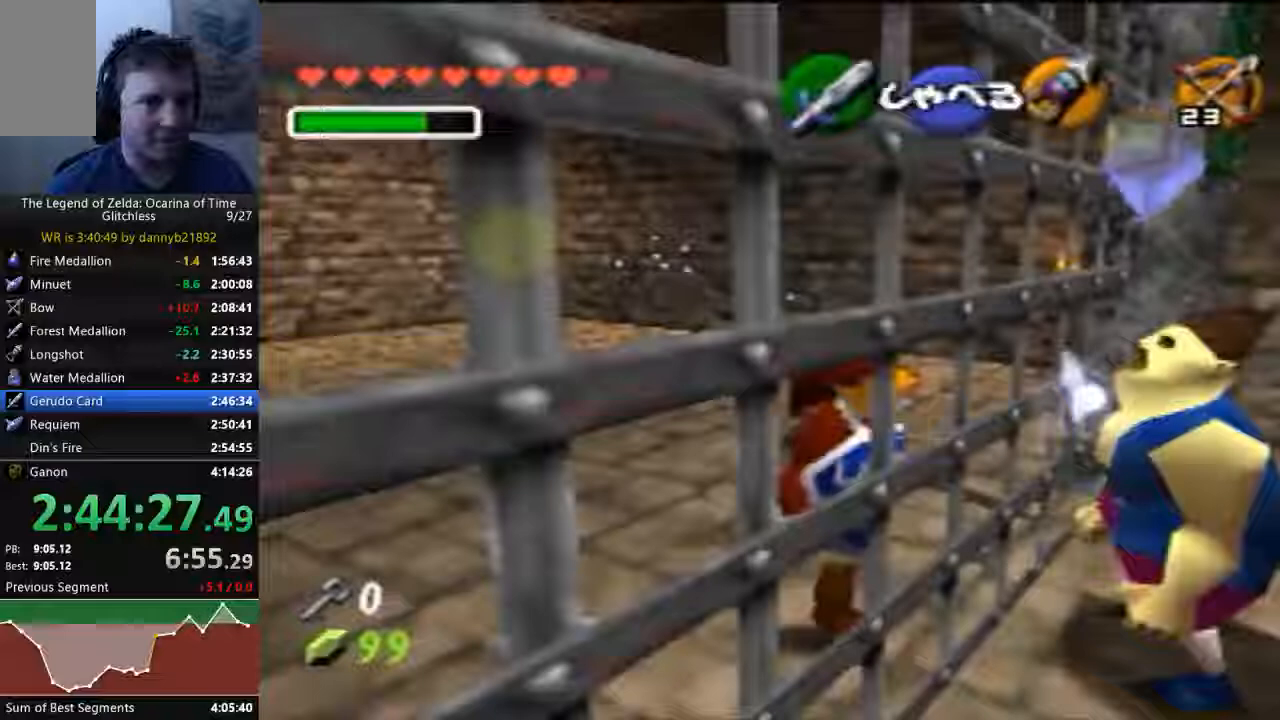
{"buttons": [], "left_stick": "center", "events": [[33, "A", "down"], [100, "left_stick", "center"], [133, "A", "up"], [233, "A", "down"], [333, "A", "up"], [400, "A", "down"], [467, "A", "up"]]}
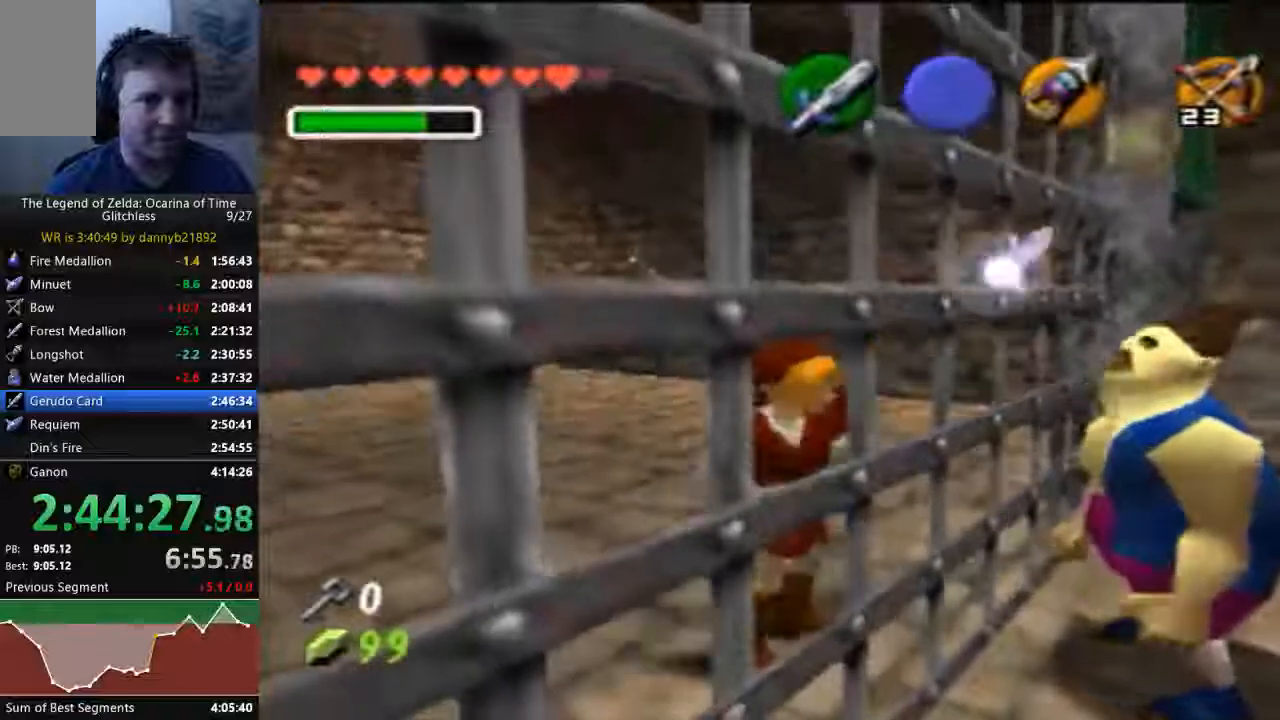
{"buttons": [], "left_stick": "center", "events": [[67, "A", "down"], [133, "A", "up"], [267, "A", "down"], [333, "A", "up"], [400, "A", "down"], [500, "A", "up"]]}
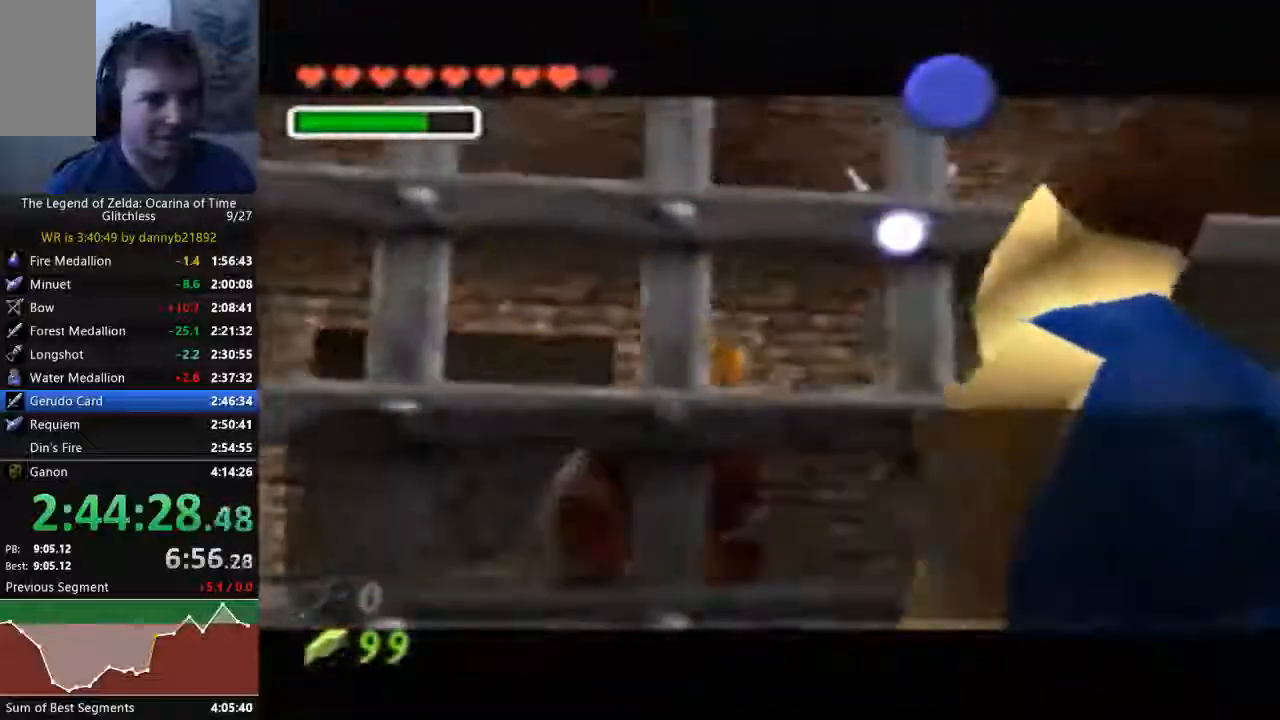
{"buttons": ["A"], "left_stick": "center", "events": [[67, "A", "down"], [167, "A", "up"], [267, "A", "down"], [367, "A", "up"], [367, "B", "down"], [433, "A", "down"], [433, "B", "up"]]}
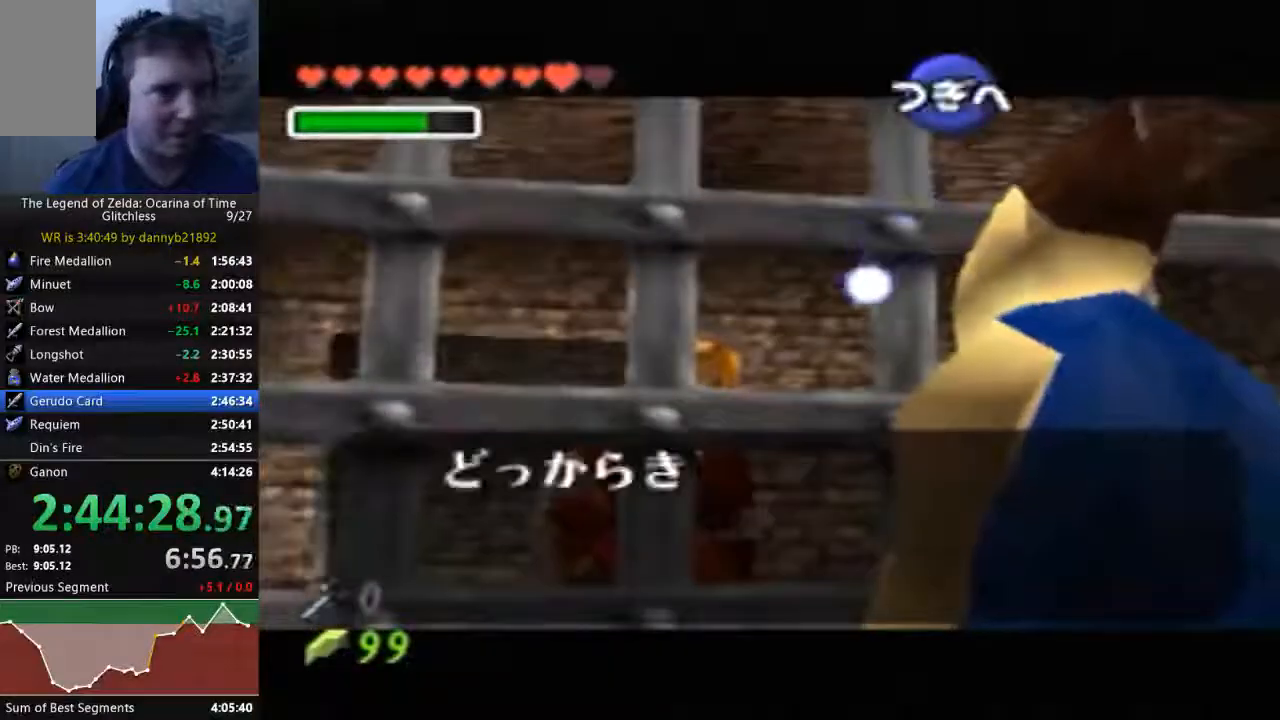
{"buttons": ["A"], "left_stick": "center"}
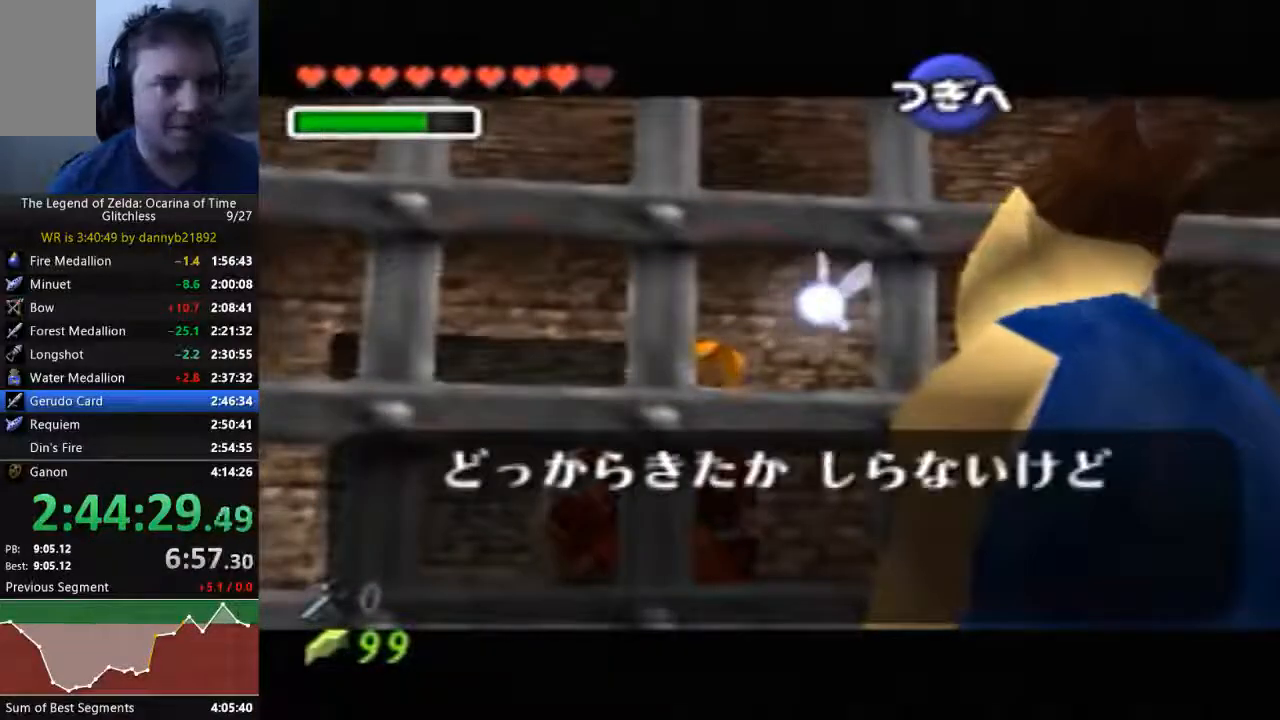
{"buttons": ["B"], "left_stick": "center", "events": [[100, "A", "up"], [100, "B", "down"], [167, "B", "up"], [200, "A", "down"], [300, "A", "up"], [300, "B", "down"], [367, "B", "up"], [400, "A", "down"], [467, "A", "up"], [467, "B", "down"]]}
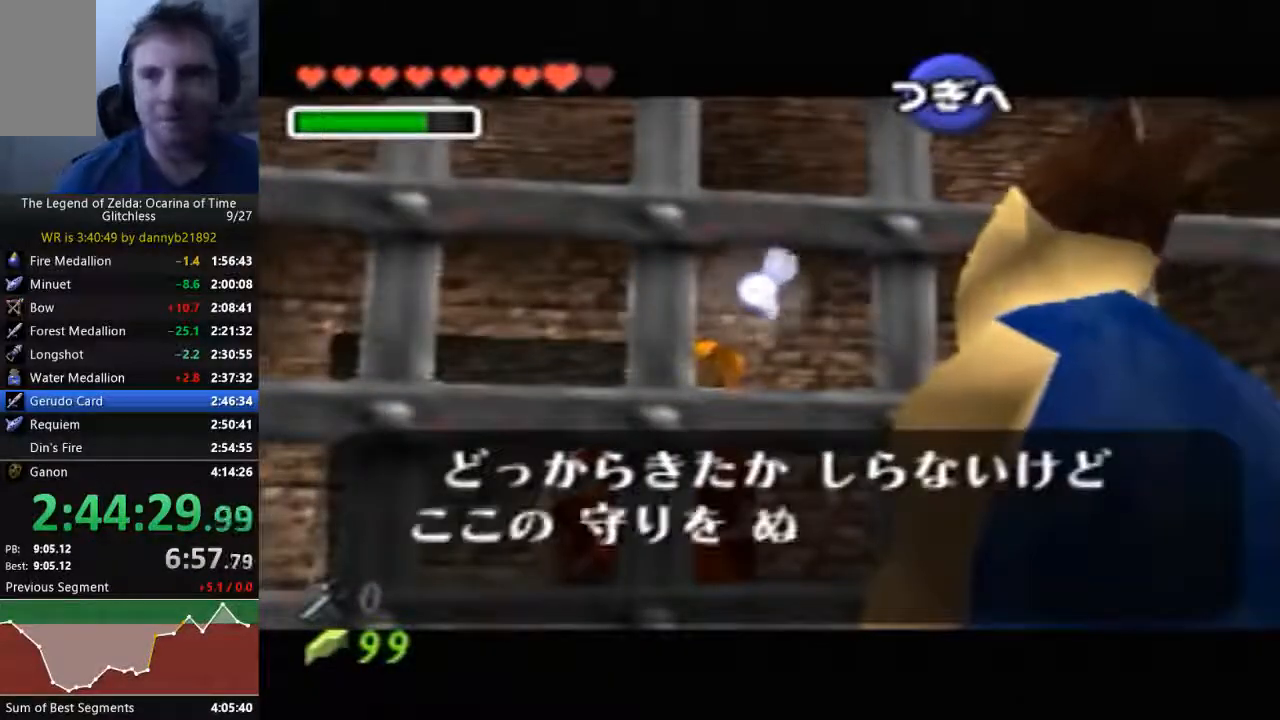
{"buttons": ["A"], "left_stick": "center", "events": [[33, "B", "up"], [67, "A", "down"], [167, "A", "up"], [167, "B", "down"], [233, "B", "up"], [267, "A", "down"], [367, "A", "up"], [367, "B", "down"], [467, "A", "down"], [467, "B", "up"]]}
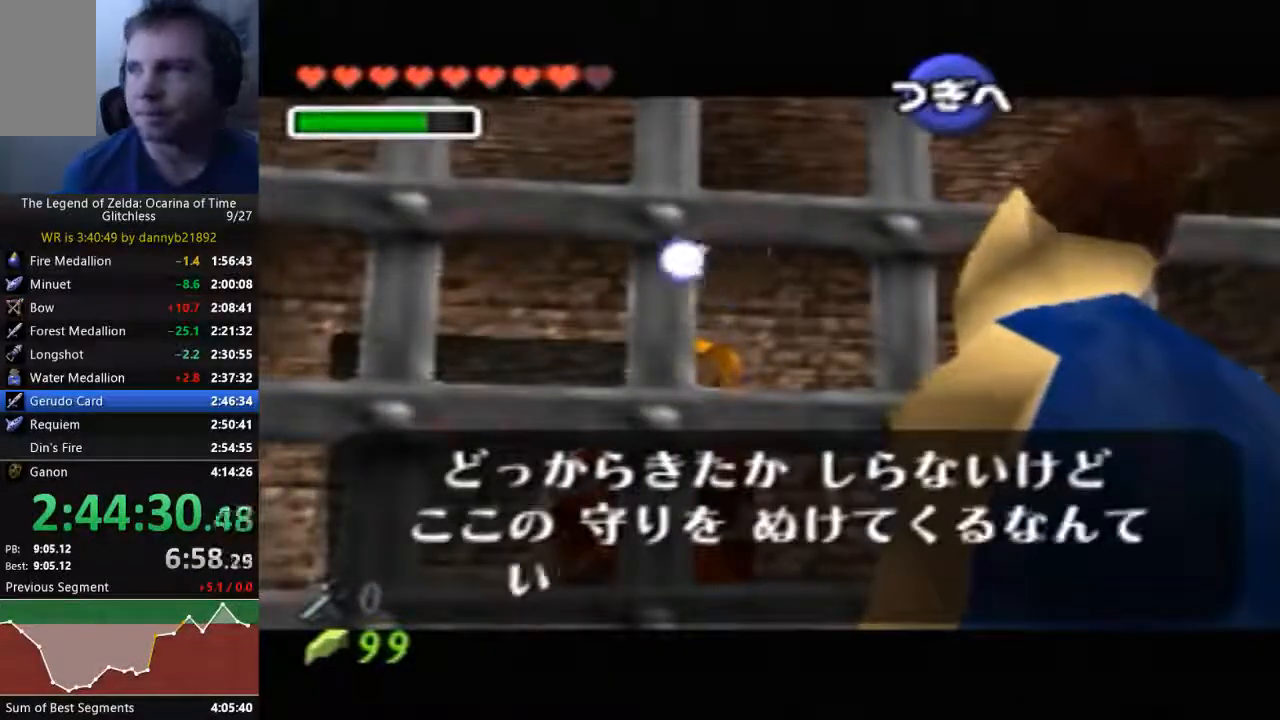
{"buttons": ["B"], "left_stick": "center", "events": [[100, "A", "up"], [100, "B", "down"], [167, "B", "up"], [200, "A", "down"], [300, "A", "up"], [300, "B", "down"], [400, "A", "down"], [400, "B", "up"], [467, "B", "down"], [500, "A", "up"]]}
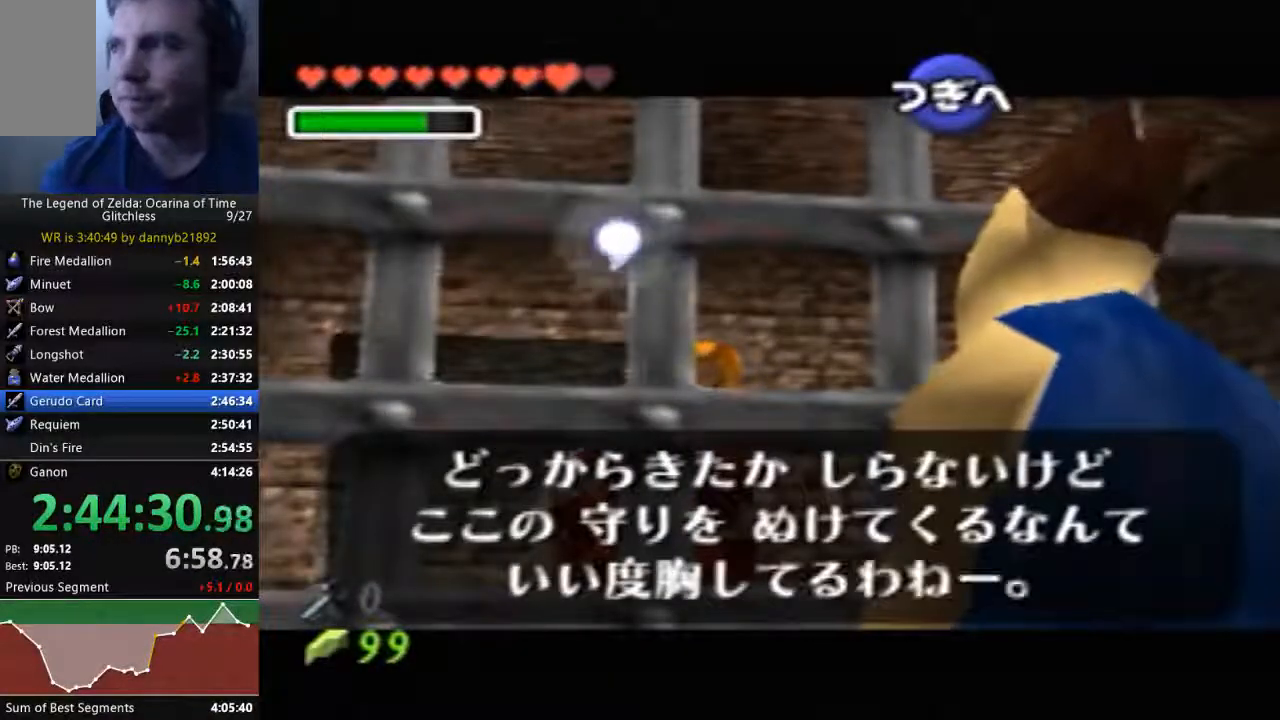
{"buttons": ["A", "B"], "left_stick": "center", "events": [[67, "B", "up"], [100, "A", "down"], [233, "A", "up"], [233, "B", "down"], [300, "B", "up"], [333, "A", "down"], [400, "A", "up"], [433, "B", "down"], [500, "A", "down"]]}
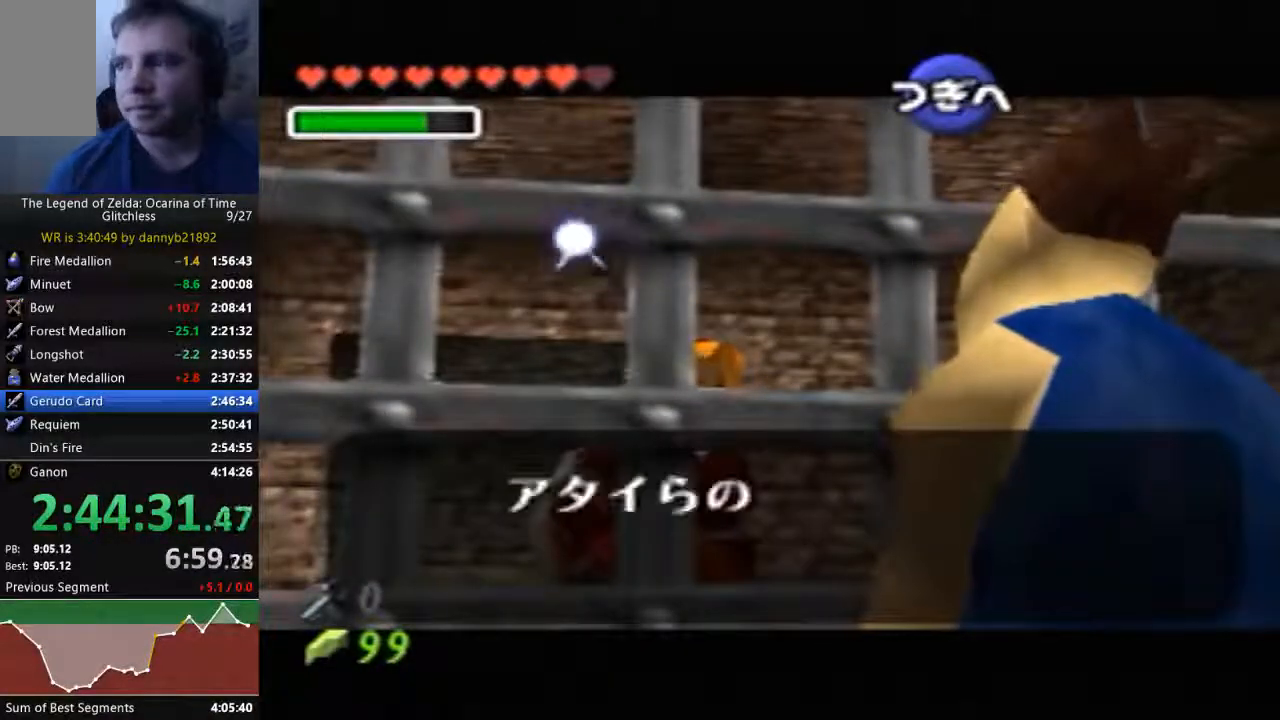
{"buttons": ["A"], "left_stick": "center", "events": [[33, "B", "up"], [100, "A", "up"], [167, "B", "down"], [233, "A", "down"], [233, "B", "up"], [333, "A", "up"], [400, "A", "down"]]}
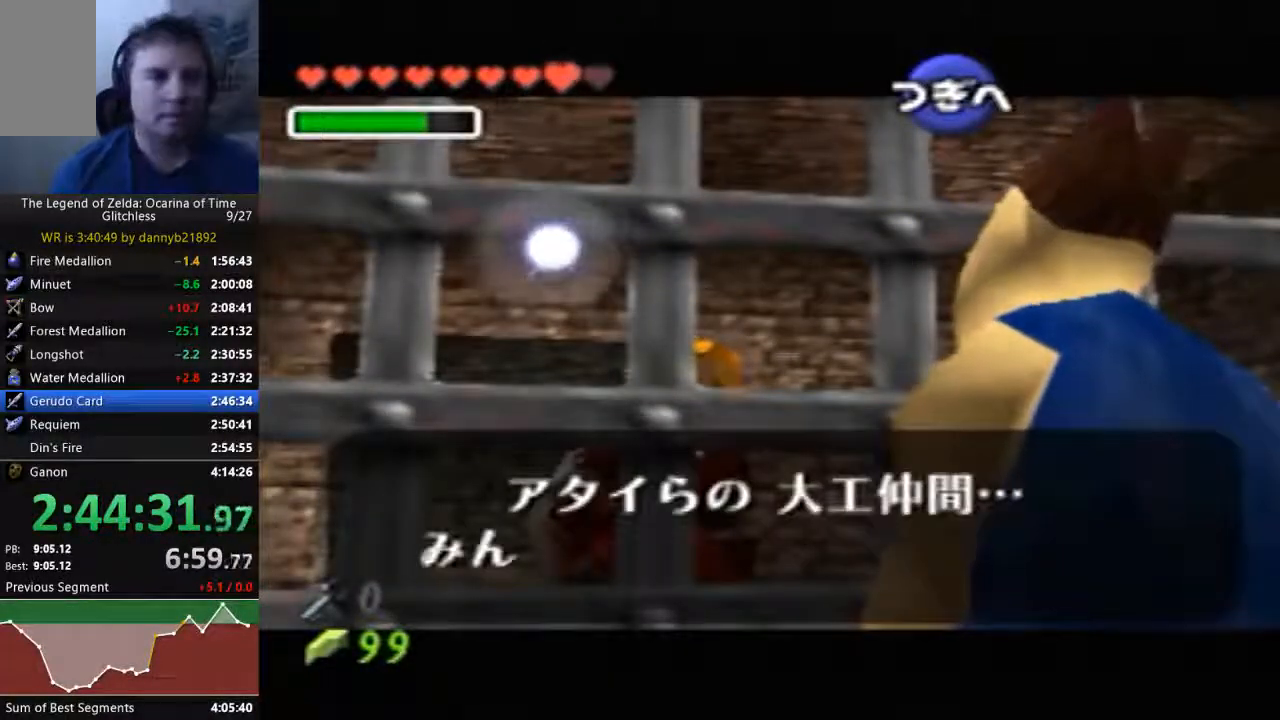
{"buttons": ["B"], "left_stick": "center", "events": [[33, "A", "up"], [67, "B", "down"], [133, "A", "down"], [133, "B", "up"], [233, "A", "up"], [267, "B", "down"], [333, "A", "down"], [333, "B", "up"], [433, "A", "up"], [467, "B", "down"]]}
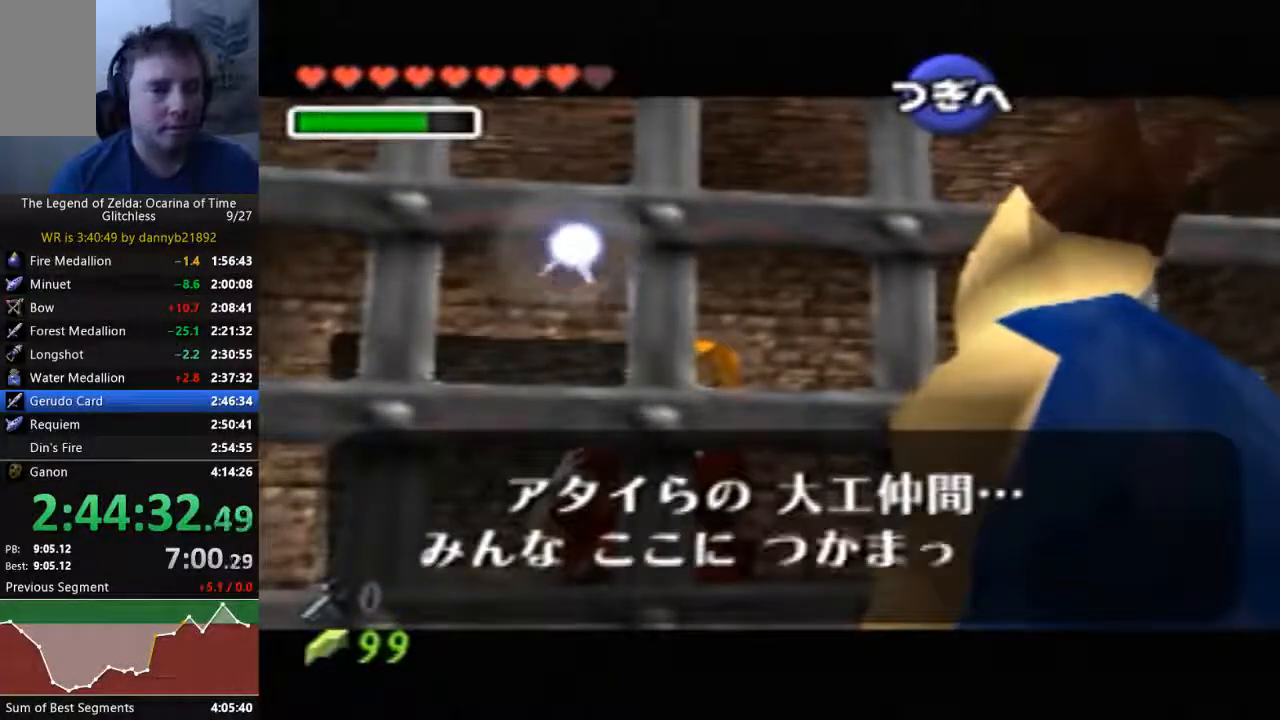
{"buttons": ["B"], "left_stick": "center", "events": [[33, "A", "down"], [33, "B", "up"], [100, "A", "up"], [167, "B", "down"], [200, "A", "down"], [233, "B", "up"], [333, "A", "up"], [400, "A", "down"], [500, "A", "up"], [500, "B", "down"]]}
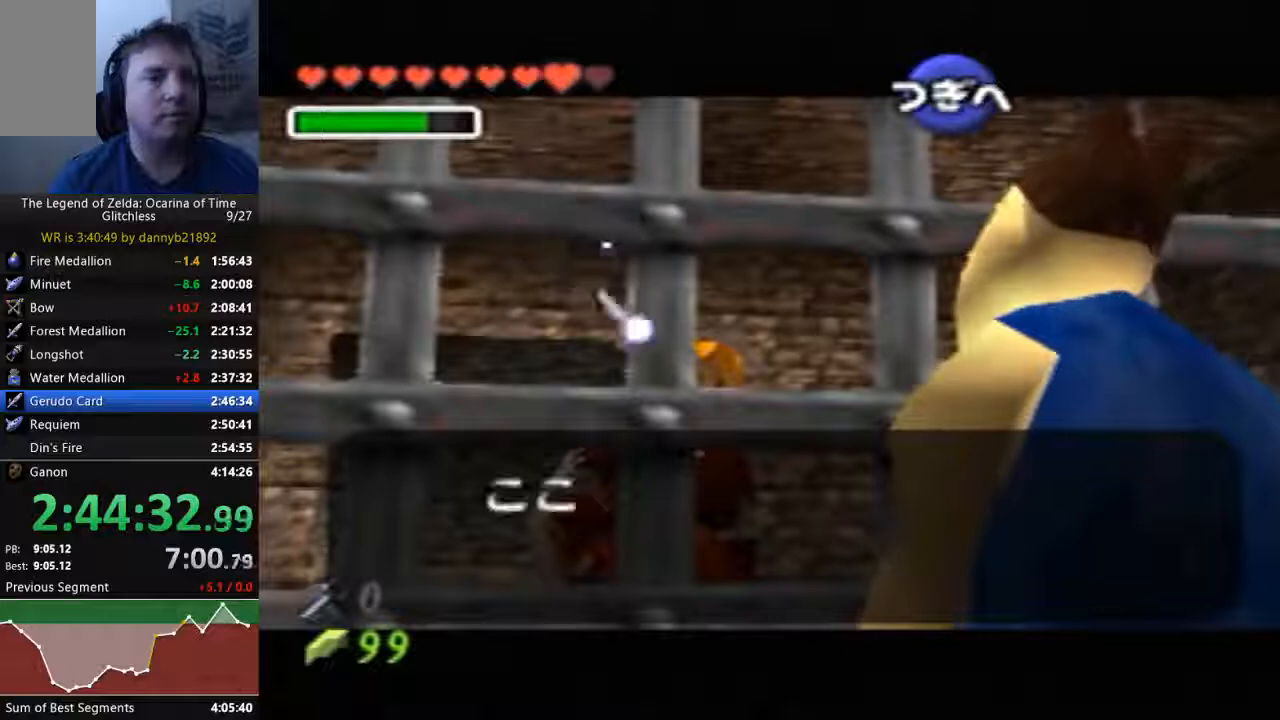
{"buttons": ["A"], "left_stick": "center", "events": [[100, "A", "down"], [100, "B", "up"], [233, "A", "up"], [233, "B", "down"], [300, "B", "up"], [333, "A", "down"], [400, "A", "up"], [400, "B", "down"], [467, "A", "down"], [467, "B", "up"]]}
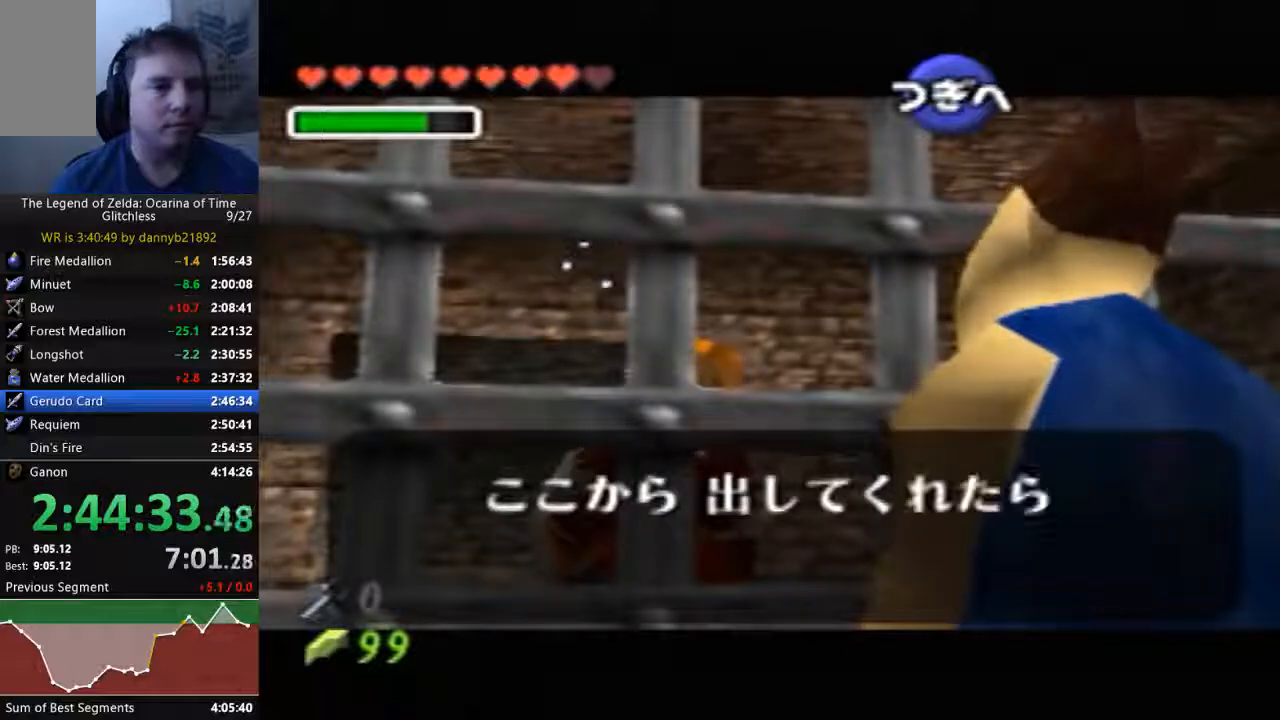
{"buttons": ["B"], "left_stick": "center", "events": [[100, "A", "up"], [100, "B", "down"], [167, "A", "down"], [200, "B", "up"], [300, "A", "up"], [300, "B", "down"], [367, "A", "down"], [400, "B", "up"], [467, "A", "up"], [467, "B", "down"]]}
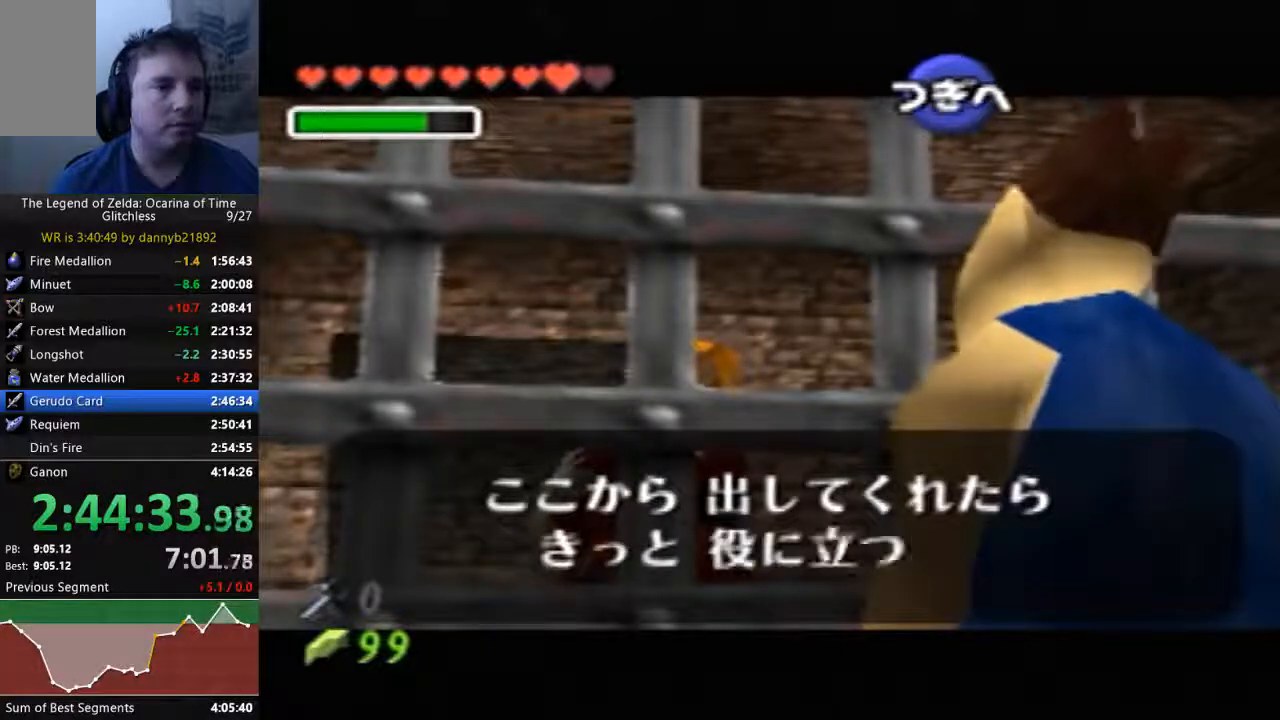
{"buttons": [], "left_stick": "center", "events": [[67, "A", "down"], [67, "B", "up"], [133, "A", "up"], [167, "B", "down"], [233, "A", "down"], [267, "B", "up"], [333, "A", "up"]]}
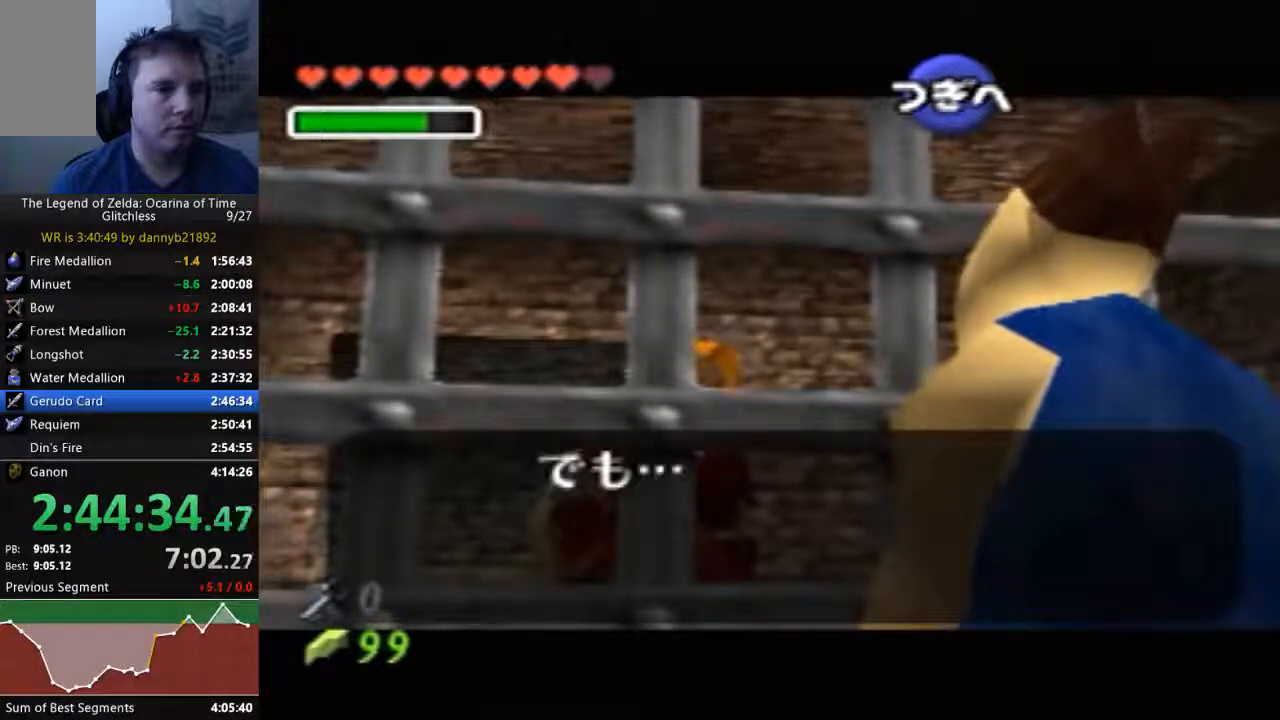
{"buttons": ["A"], "left_stick": "center", "events": [[133, "A", "down"], [167, "B", "down"], [233, "A", "up"], [267, "B", "up"], [333, "A", "down"], [400, "A", "up"], [400, "B", "down"], [467, "B", "up"], [500, "A", "down"]]}
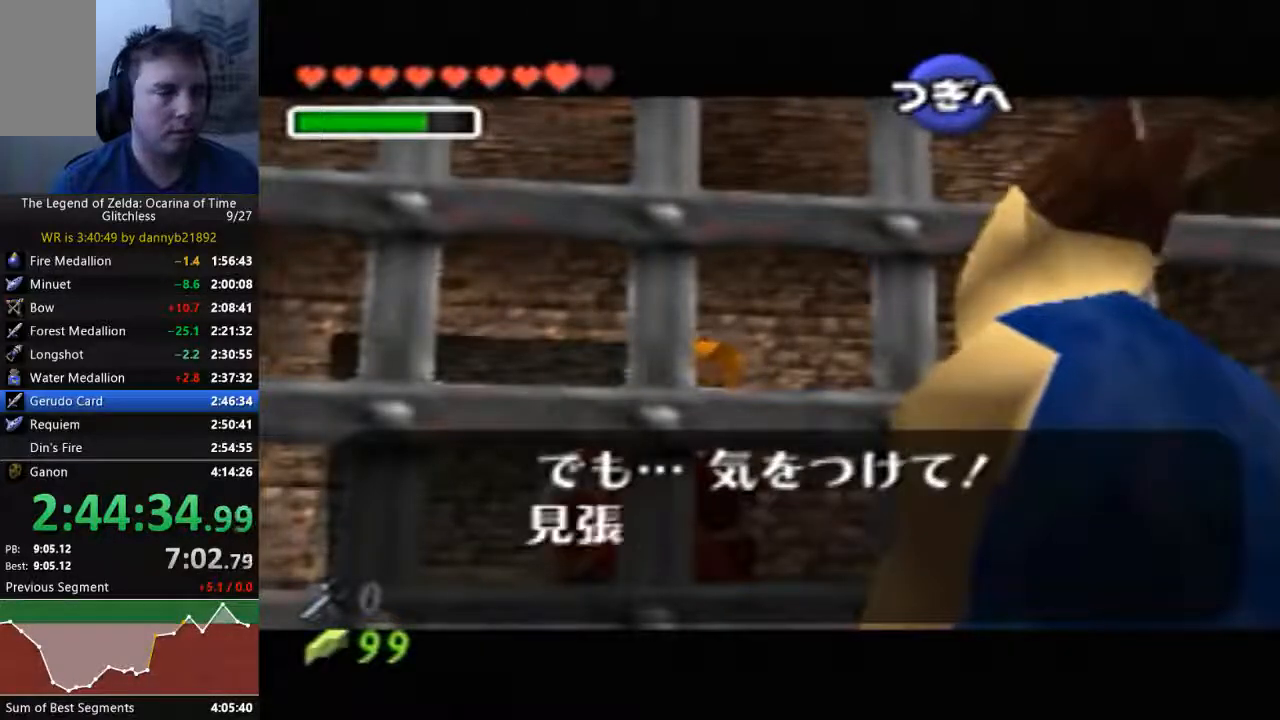
{"buttons": ["B"], "left_stick": "center", "events": [[67, "B", "down"], [100, "A", "up"], [133, "B", "up"], [200, "A", "down"], [267, "B", "down"], [300, "A", "up"], [333, "B", "up"], [367, "A", "down"], [433, "B", "down"], [467, "A", "up"]]}
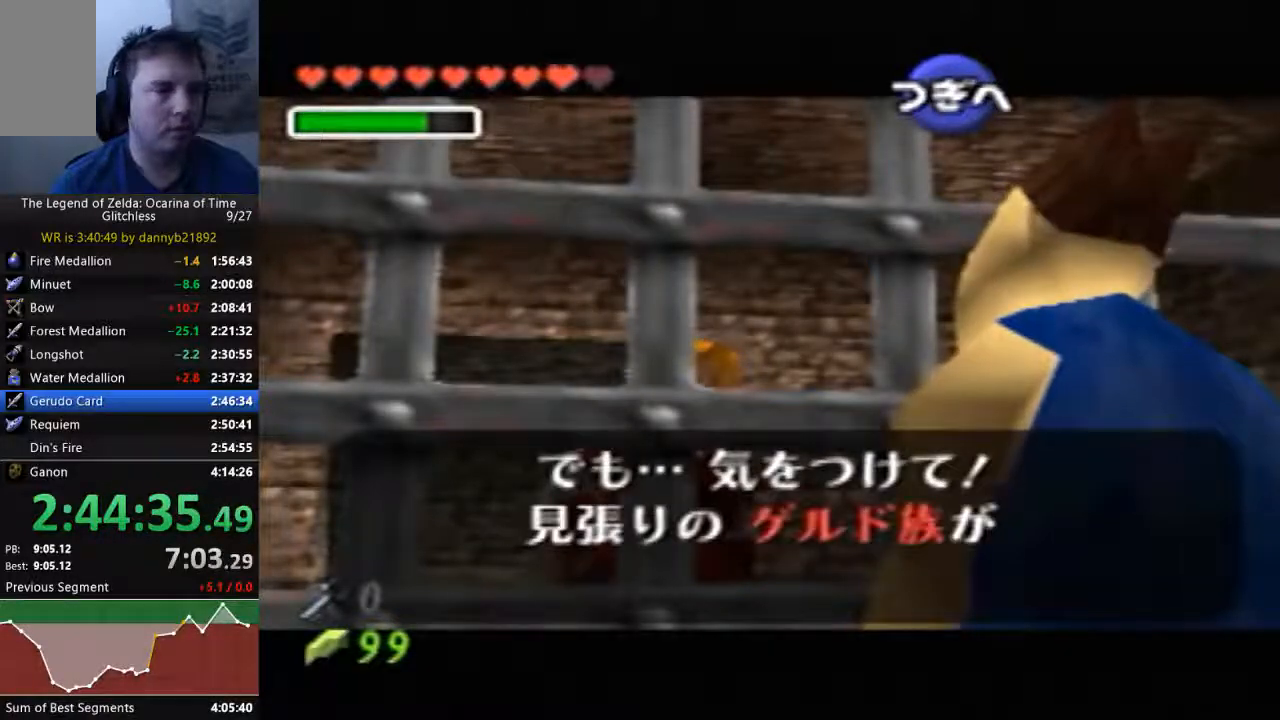
{"buttons": ["B"], "left_stick": "center", "events": [[33, "B", "up"], [67, "A", "down"], [133, "A", "up"], [133, "B", "down"], [200, "B", "up"], [233, "A", "down"], [333, "A", "up"], [333, "B", "down"], [400, "A", "down"], [433, "B", "up"], [500, "A", "up"], [500, "B", "down"]]}